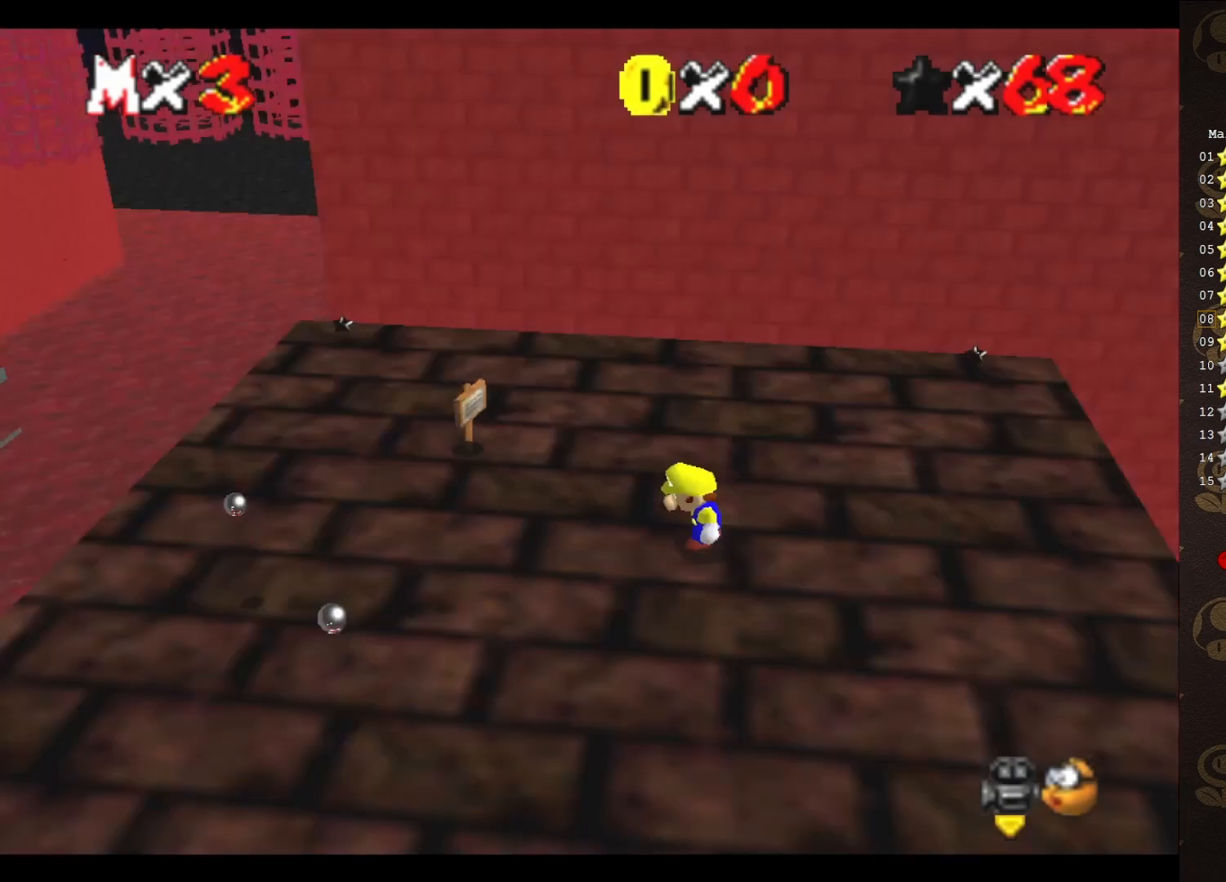
Gameplay with a controller (Nintendo layout); each line is a JSON object with the inputs held at the frame after it. "events" lists button and stick changes between this image and that frame as [ms after this image, input, new state], when the widget could be followed in between. Not read: L3 R3 Z.
{"buttons": [], "left_stick": "up-left", "events": [[400, "C_RIGHT", "down"], [467, "C_RIGHT", "up"], [500, "left_stick", "up-left"]]}
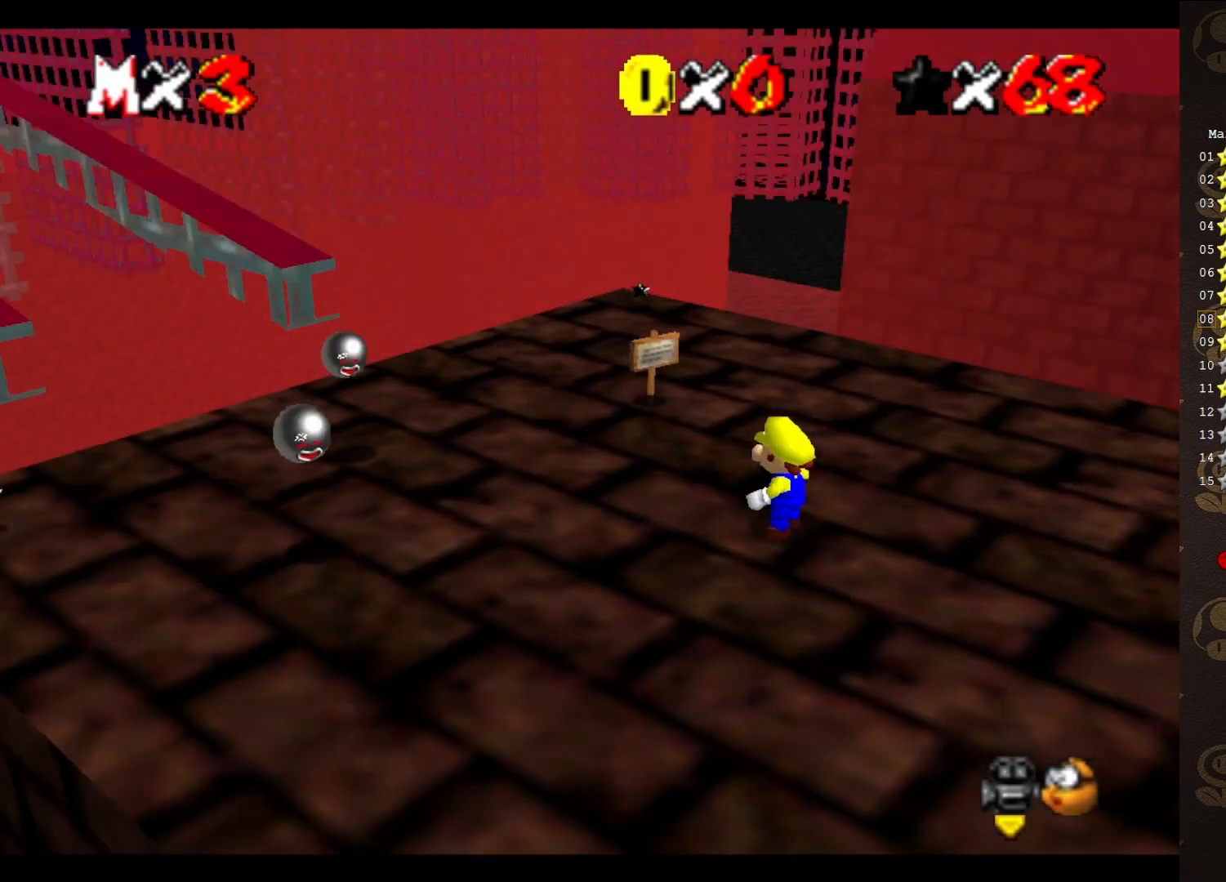
{"buttons": ["A"], "left_stick": "up", "events": [[33, "left_stick", "up"], [417, "A", "down"]]}
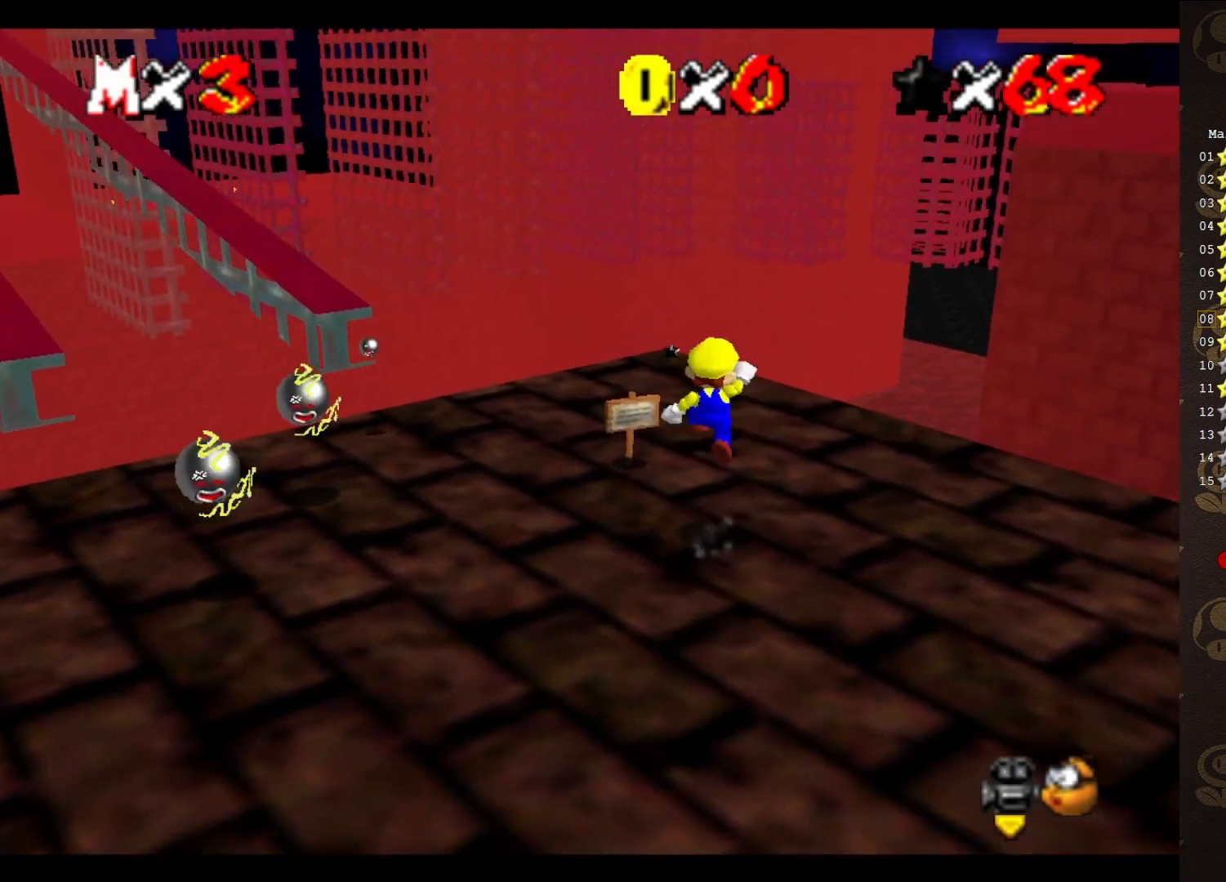
{"buttons": ["C_RIGHT"], "left_stick": "up", "events": [[250, "B", "down"], [317, "A", "up"], [350, "B", "up"], [500, "C_RIGHT", "down"]]}
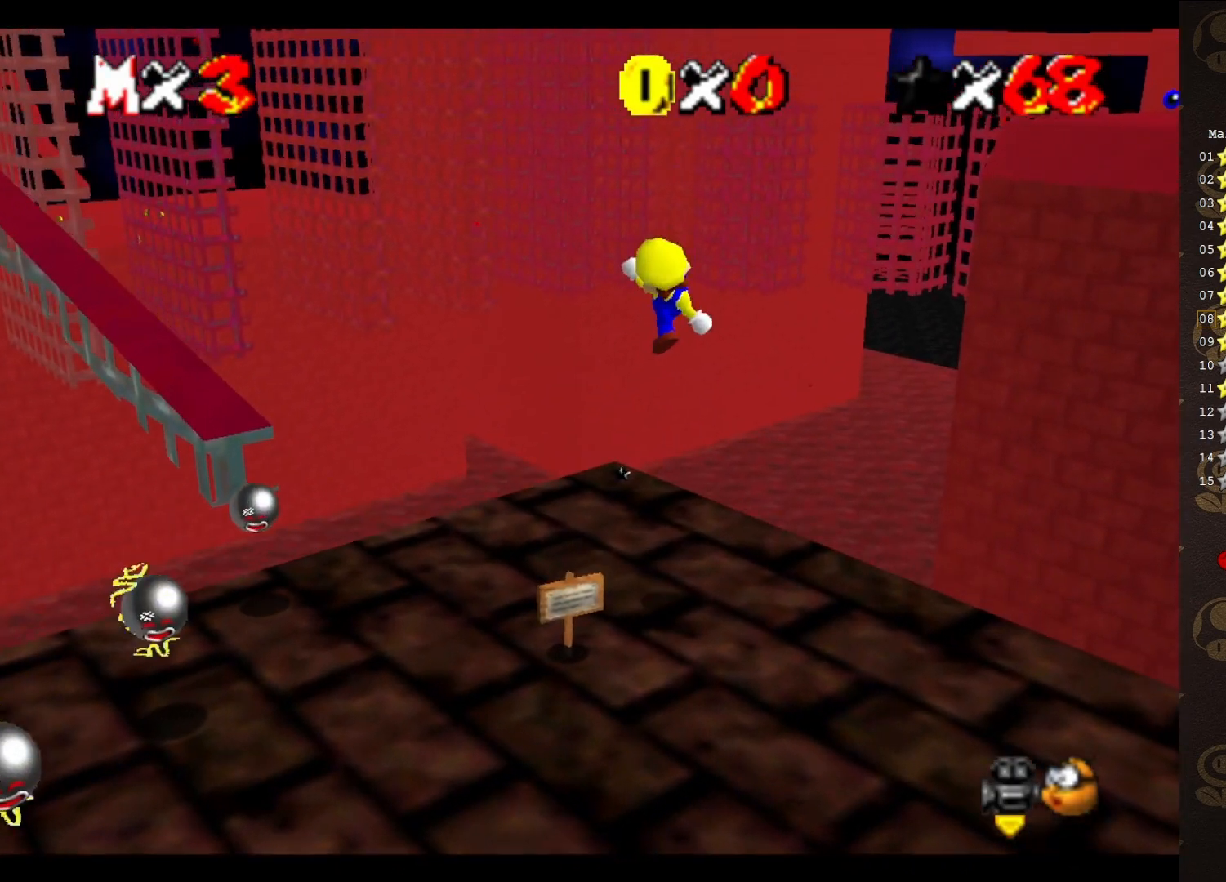
{"buttons": [], "left_stick": "center", "events": [[50, "C_RIGHT", "up"], [117, "C_RIGHT", "down"], [150, "left_stick", "center"], [217, "C_RIGHT", "up"]]}
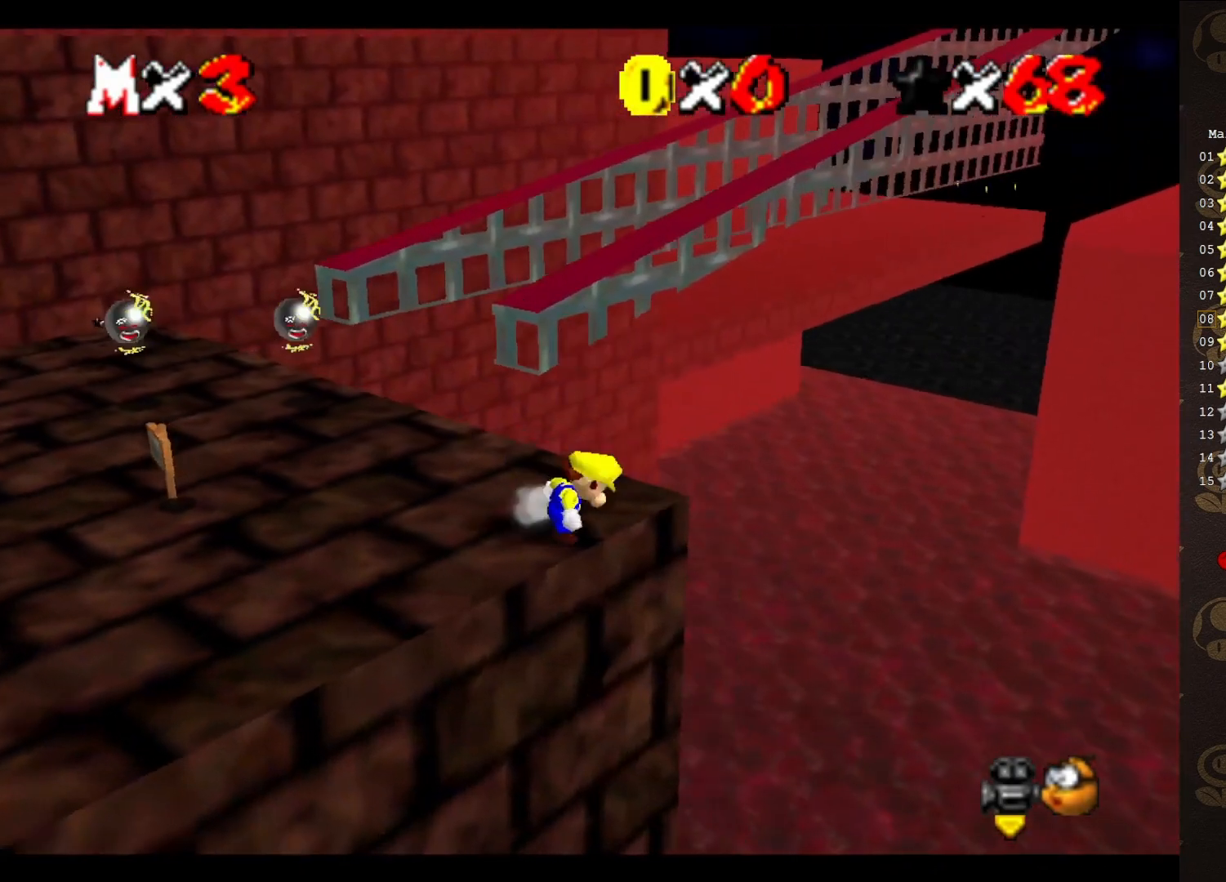
{"buttons": [], "left_stick": "up", "events": [[500, "left_stick", "up"]]}
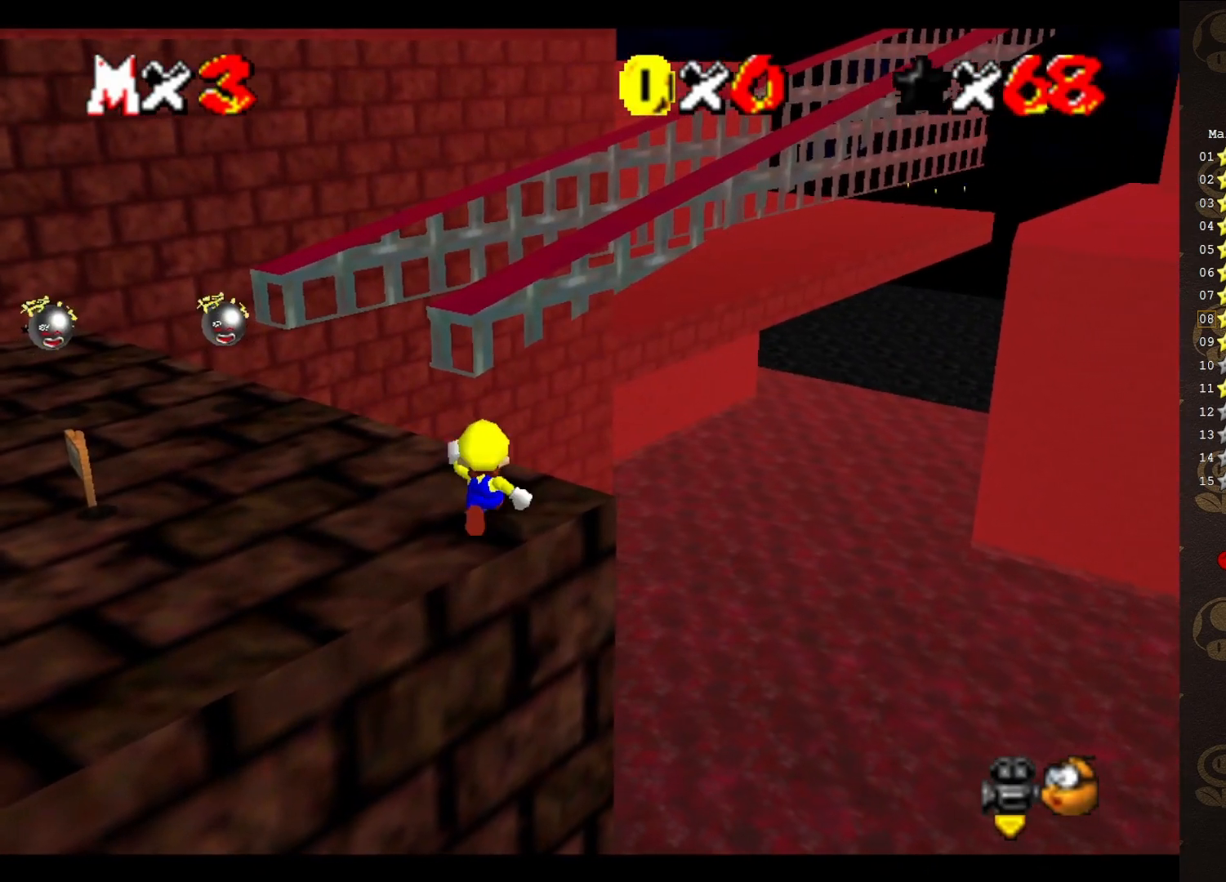
{"buttons": [], "left_stick": "up", "events": []}
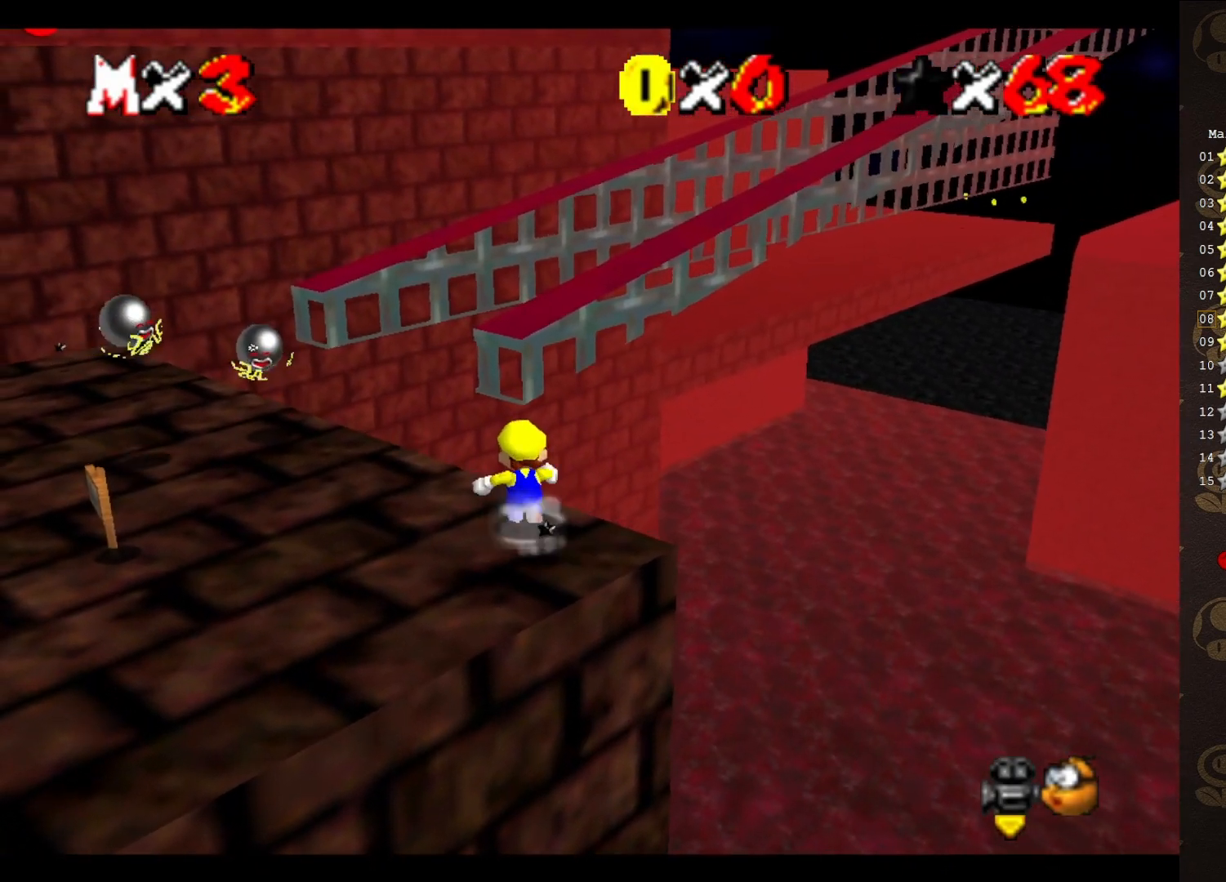
{"buttons": [], "left_stick": "up-right", "events": [[167, "A", "down"], [250, "A", "up"], [283, "left_stick", "up-right"]]}
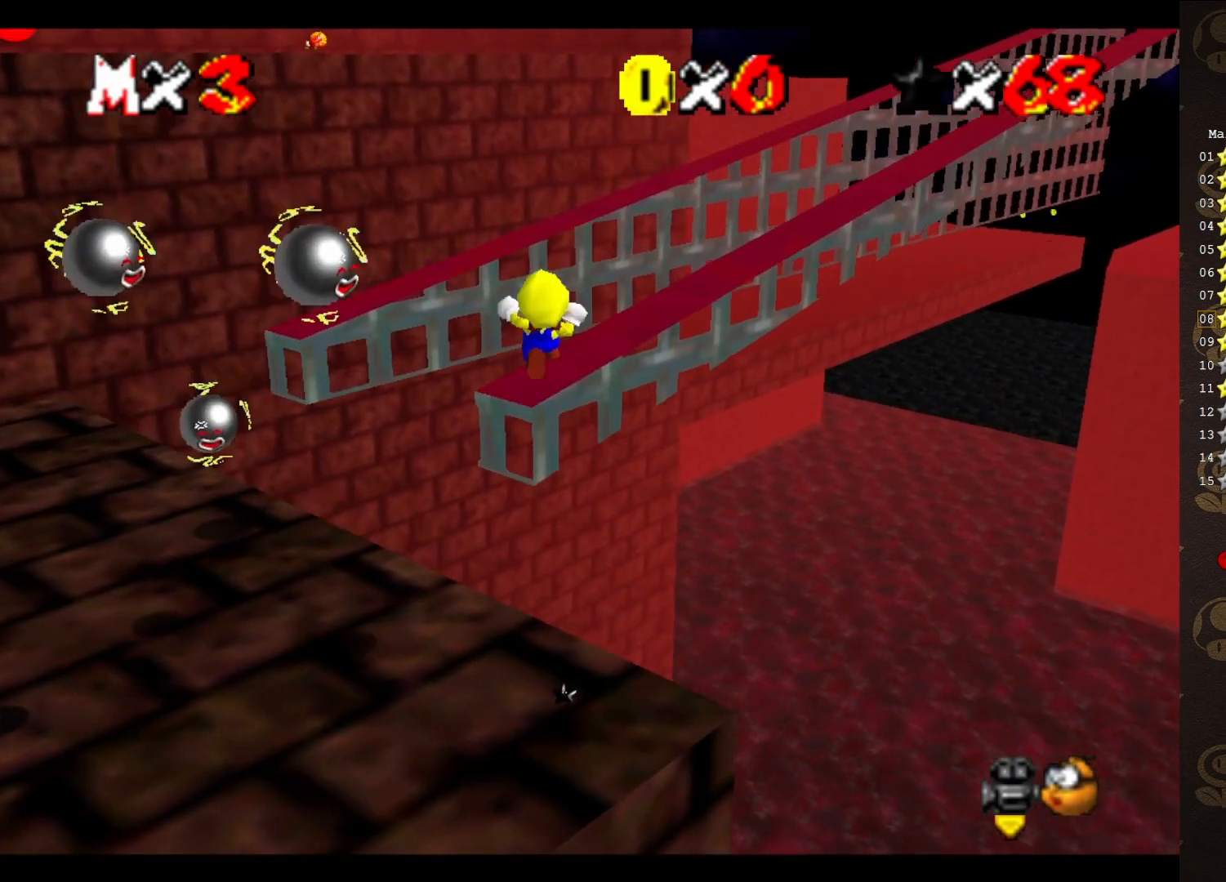
{"buttons": [], "left_stick": "up-left", "events": [[183, "C_LEFT", "down"], [250, "left_stick", "up"], [267, "C_LEFT", "up"], [400, "left_stick", "up-left"]]}
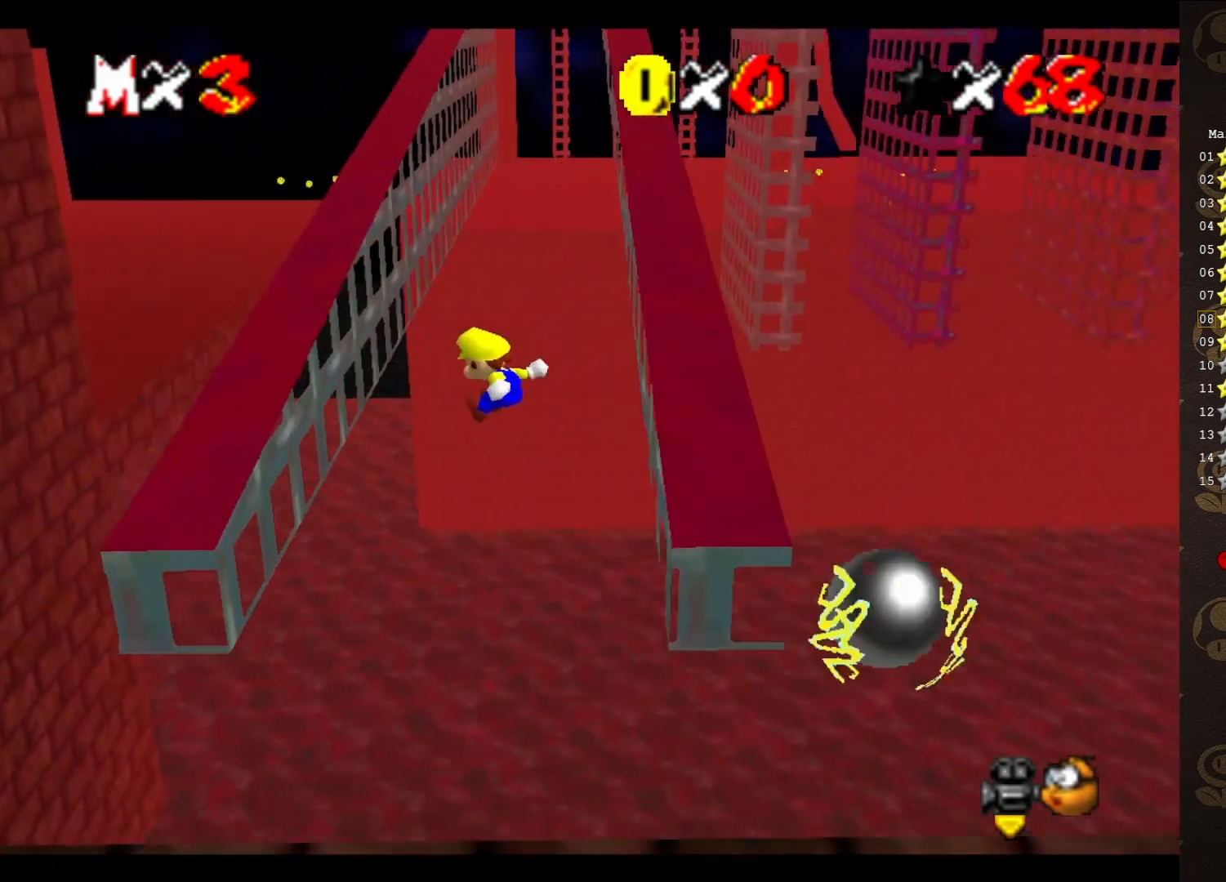
{"buttons": ["A"], "left_stick": "up-left", "events": [[300, "A", "down"]]}
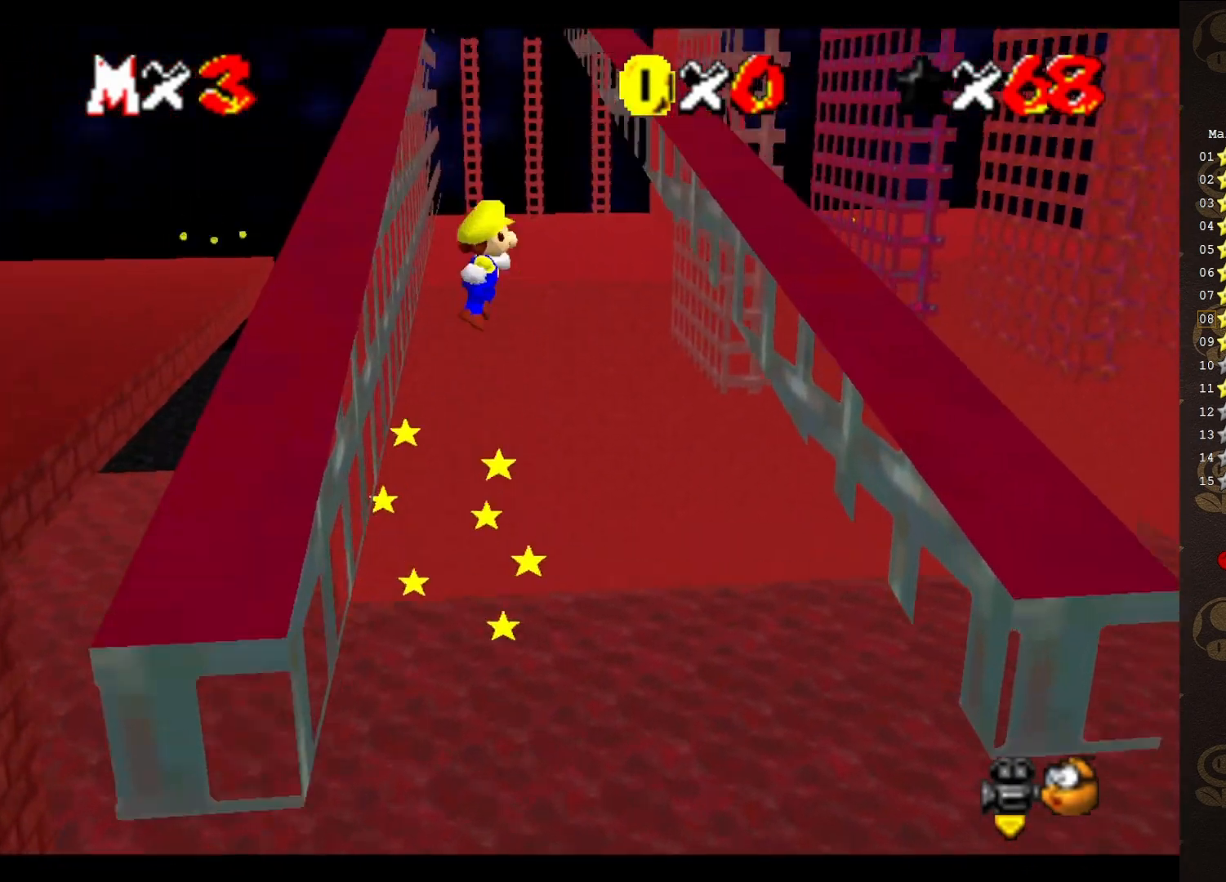
{"buttons": [], "left_stick": "up", "events": [[317, "left_stick", "up"], [500, "A", "up"]]}
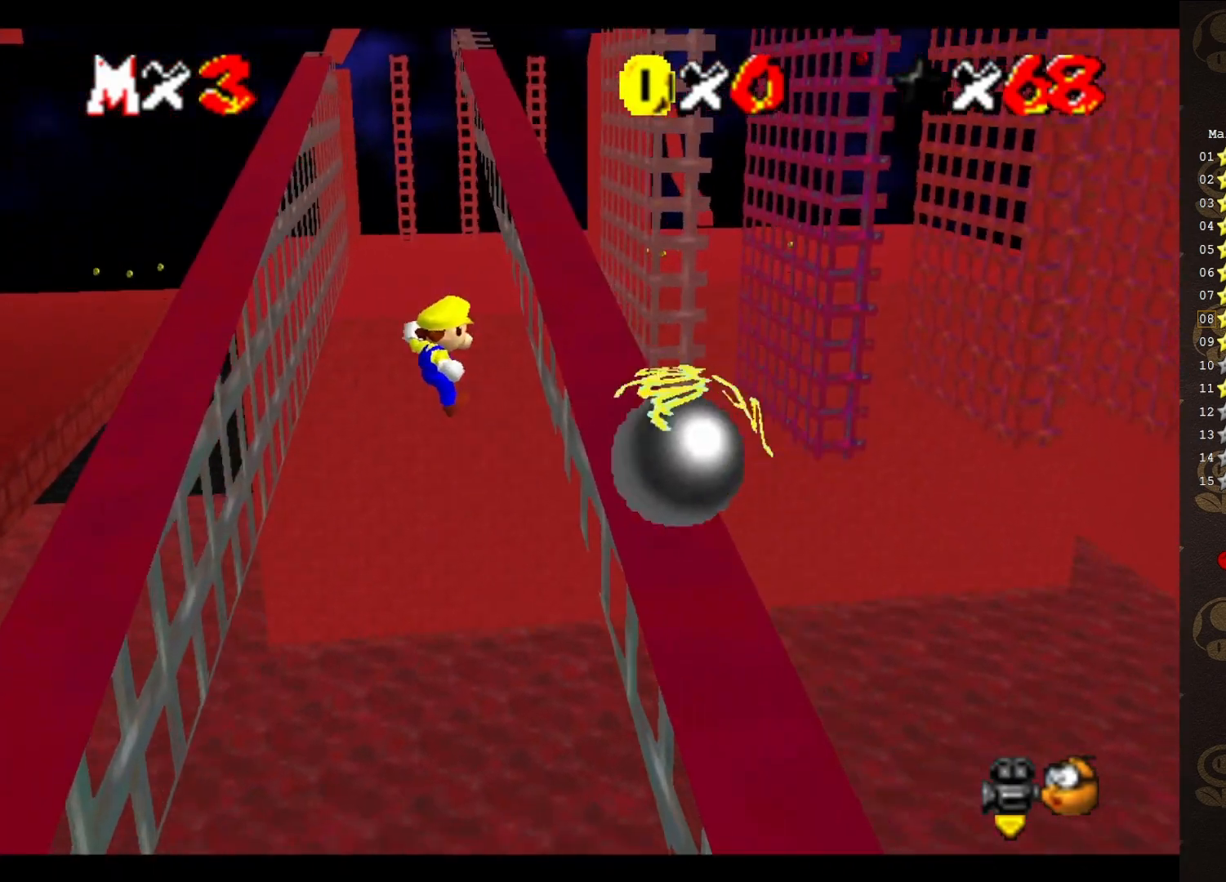
{"buttons": ["A"], "left_stick": "up-right", "events": [[167, "left_stick", "up-right"], [317, "A", "down"]]}
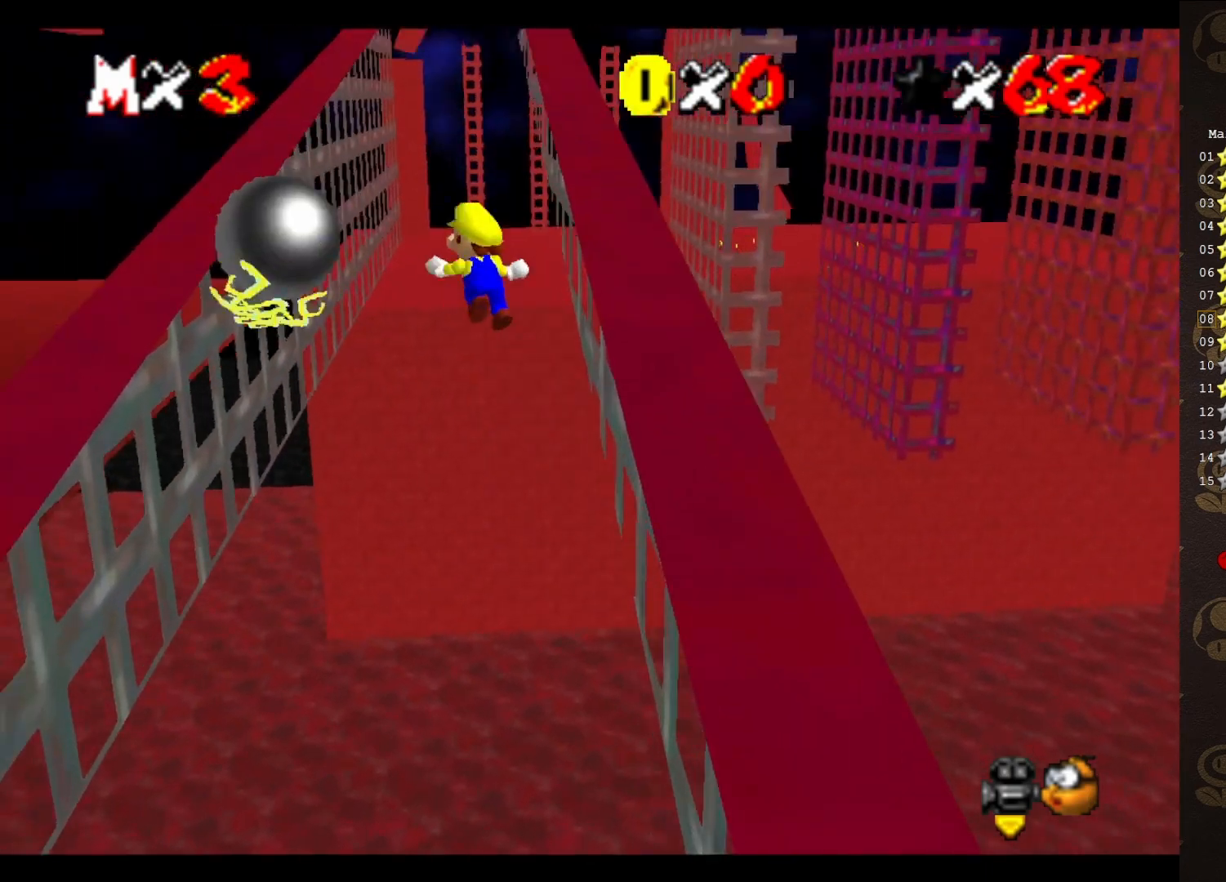
{"buttons": [], "left_stick": "up-left", "events": [[17, "A", "up"], [150, "left_stick", "up-left"]]}
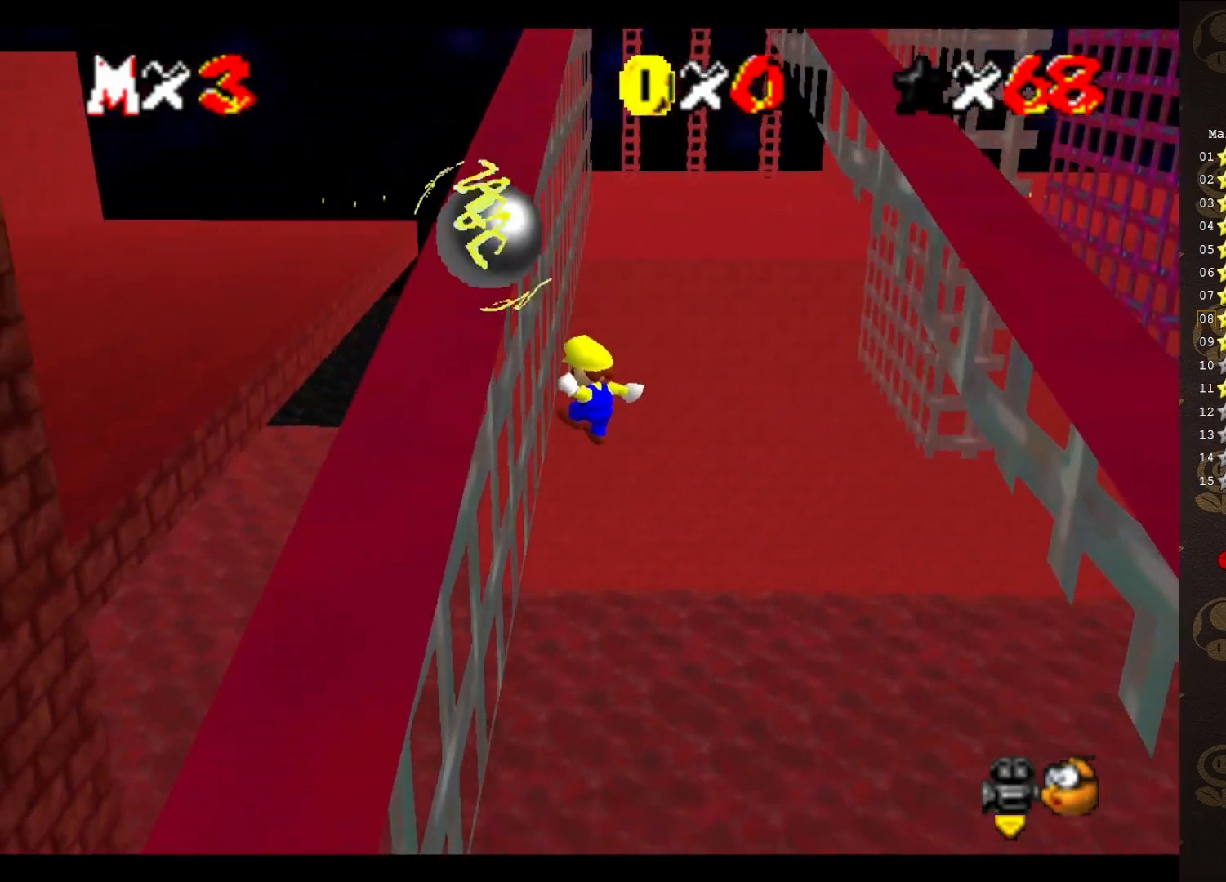
{"buttons": ["A"], "left_stick": "up", "events": [[150, "A", "down"], [167, "left_stick", "up"]]}
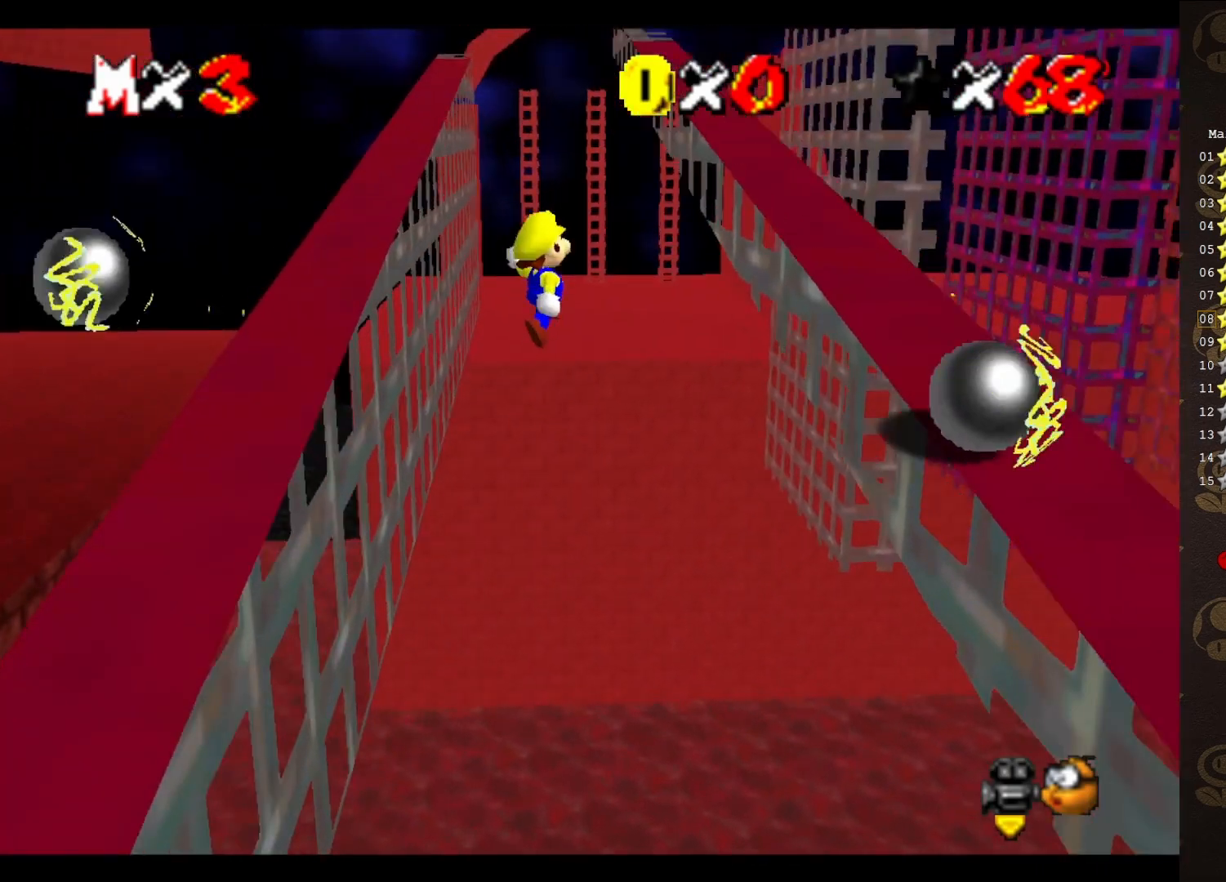
{"buttons": ["A"], "left_stick": "up-right", "events": [[317, "A", "up"], [317, "left_stick", "right"], [383, "left_stick", "down-right"], [483, "A", "down"], [500, "left_stick", "up-right"]]}
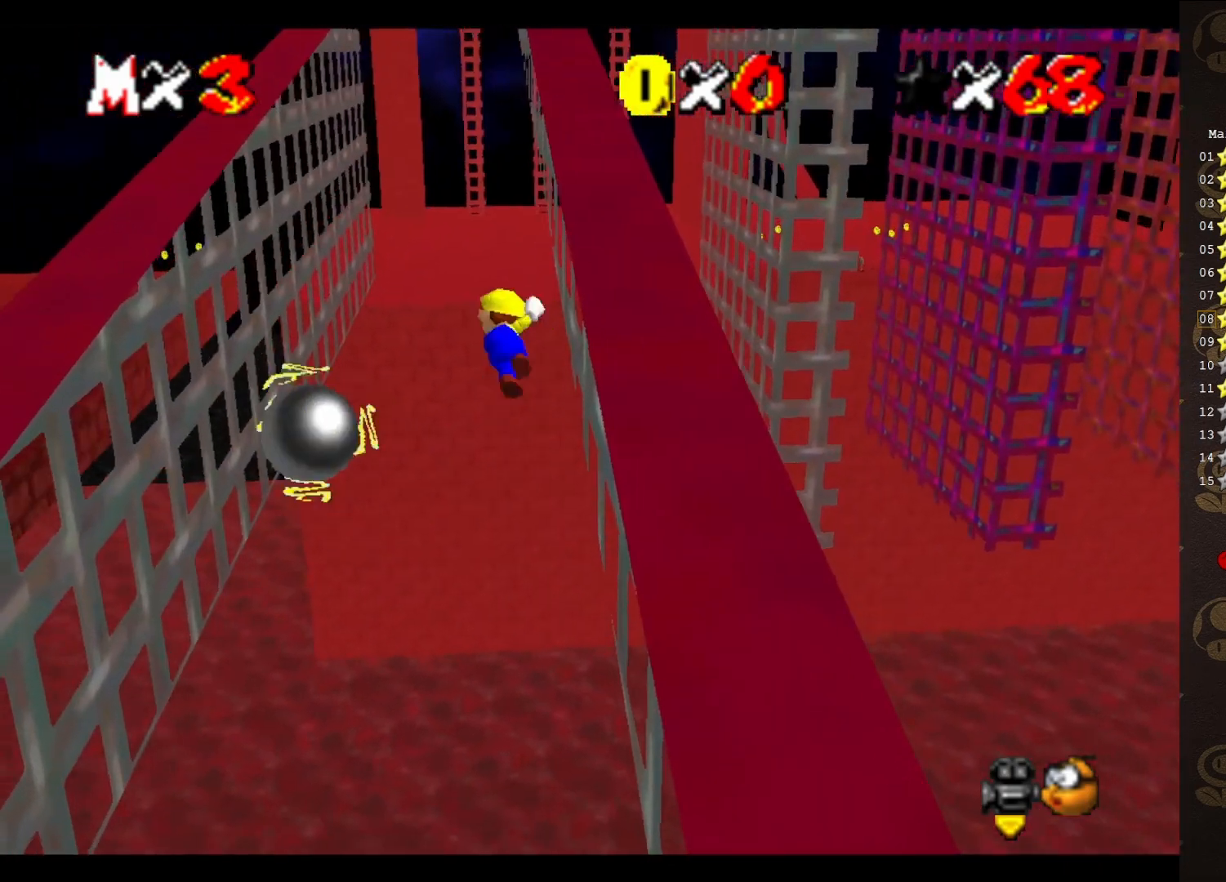
{"buttons": [], "left_stick": "up", "events": [[33, "left_stick", "up"], [100, "A", "up"]]}
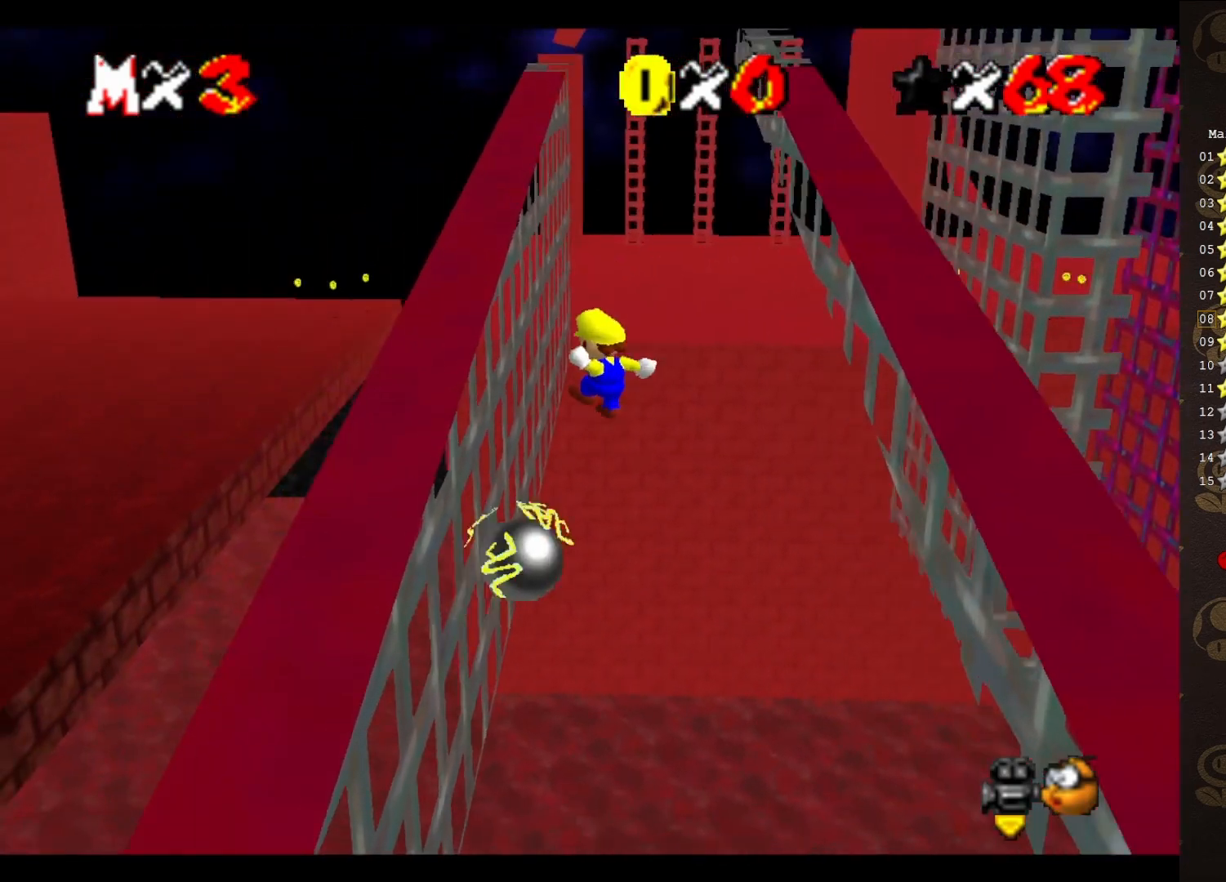
{"buttons": ["A"], "left_stick": "up", "events": [[267, "A", "down"]]}
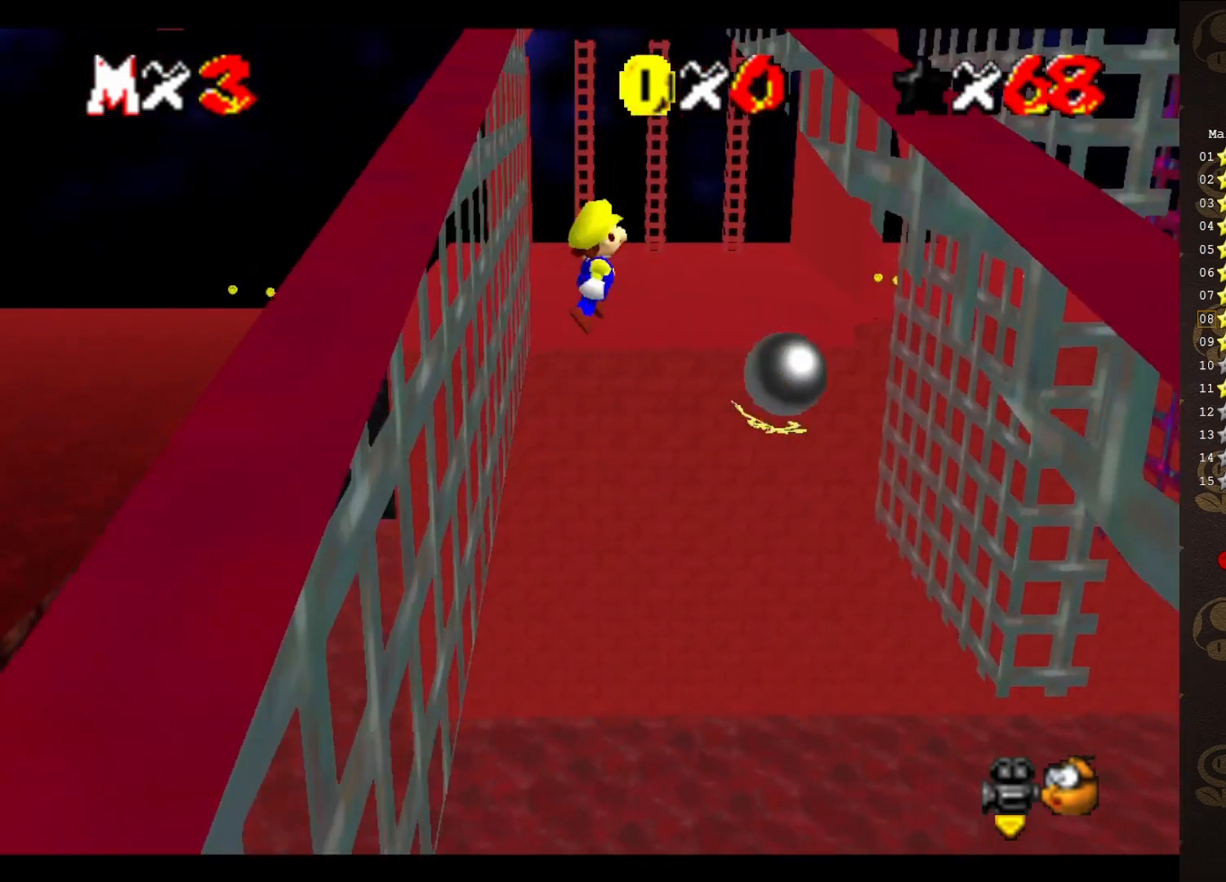
{"buttons": [], "left_stick": "up-right", "events": [[150, "left_stick", "up-right"], [367, "A", "up"]]}
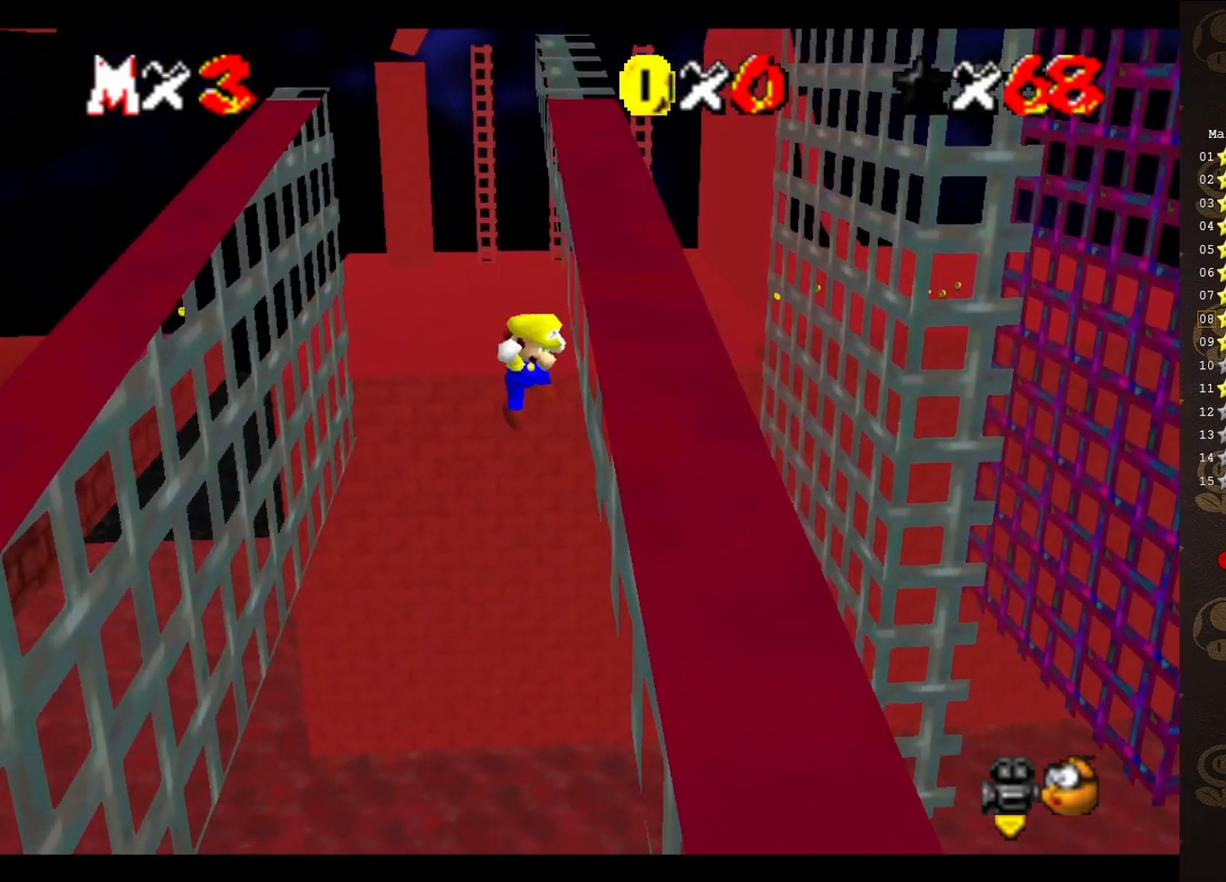
{"buttons": [], "left_stick": "up", "events": [[50, "A", "down"], [100, "left_stick", "up"], [267, "A", "up"]]}
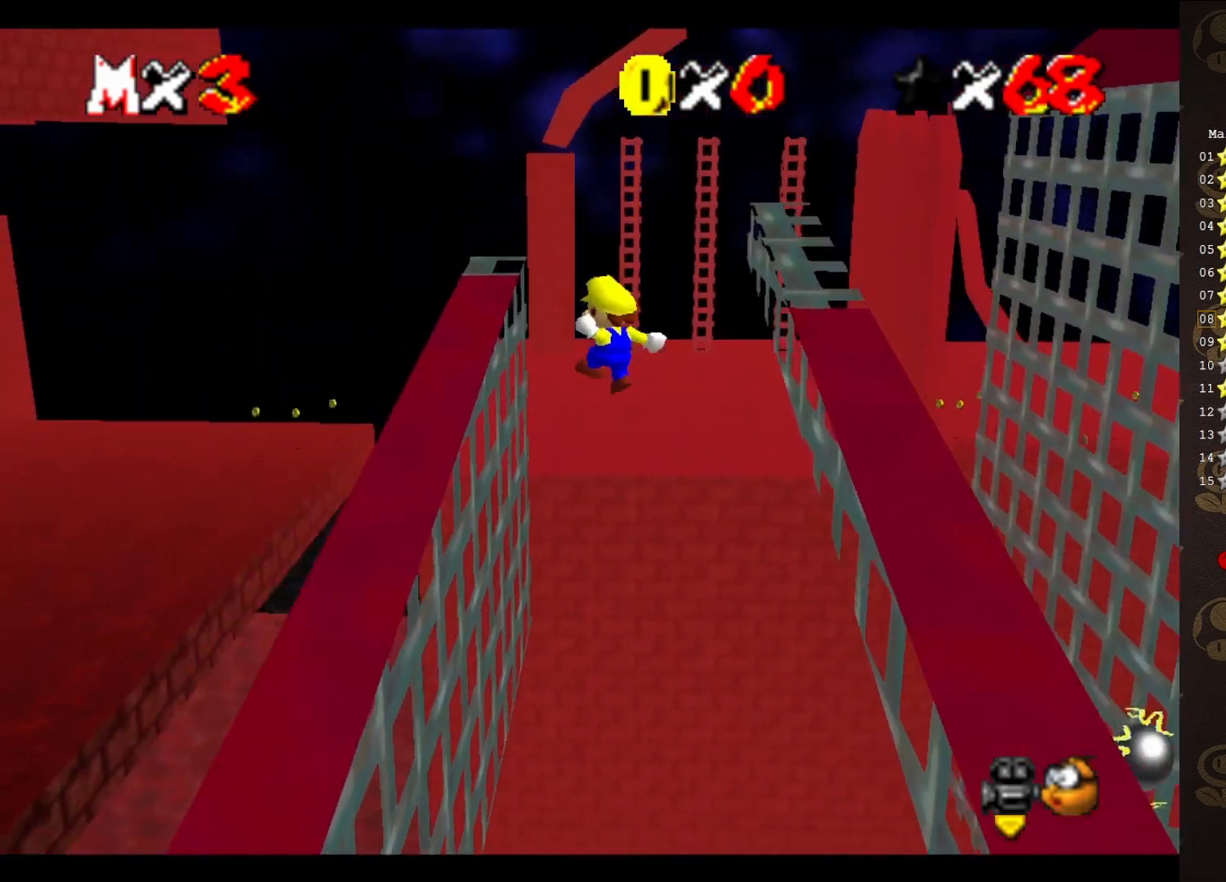
{"buttons": ["A"], "left_stick": "up", "events": [[383, "A", "down"]]}
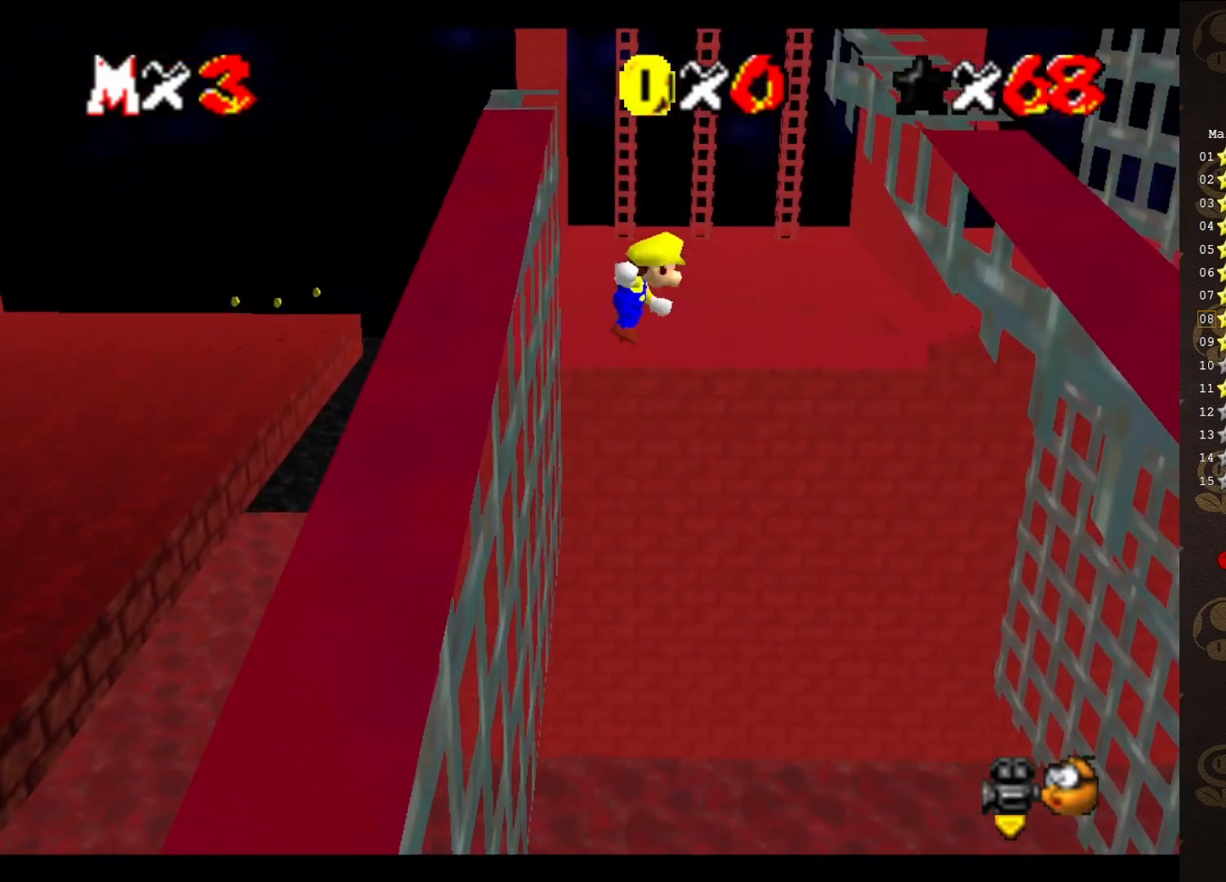
{"buttons": ["A"], "left_stick": "up", "events": []}
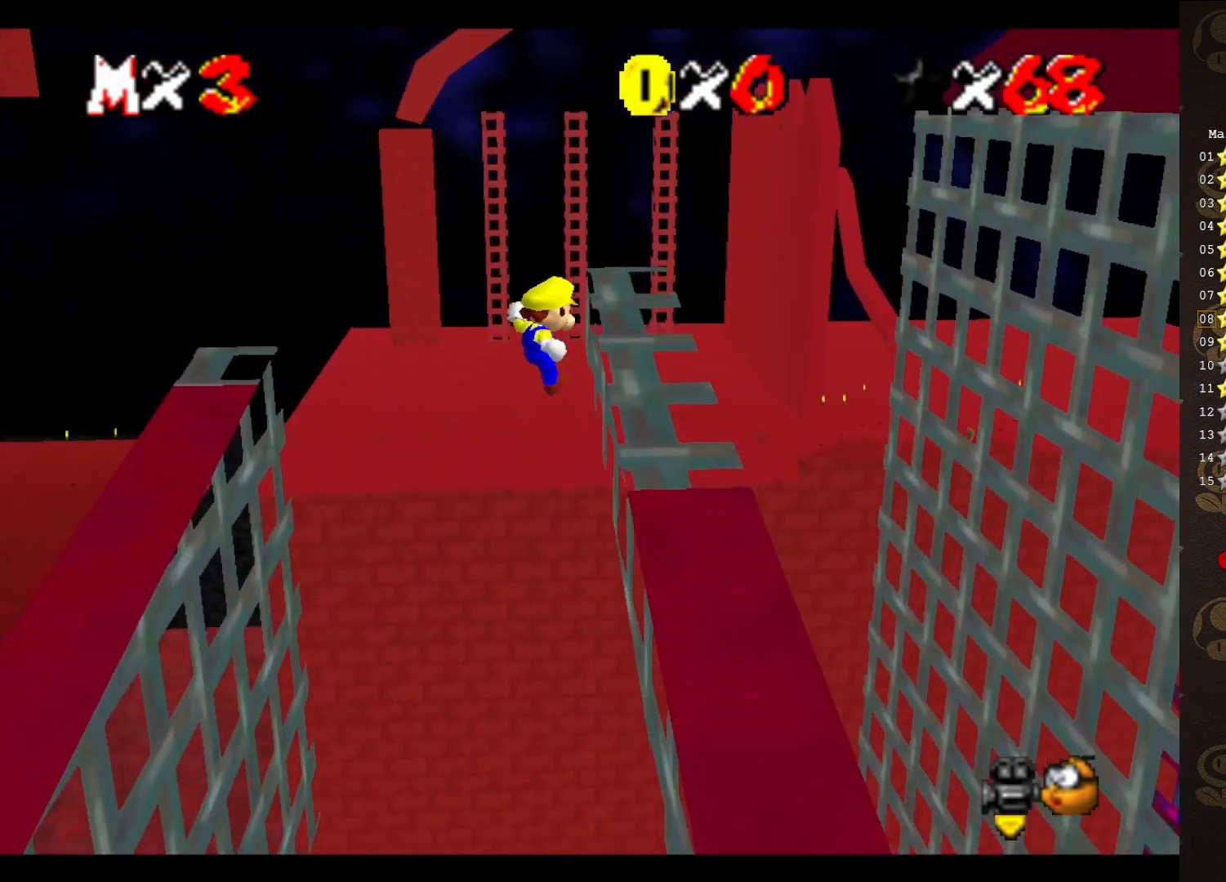
{"buttons": [], "left_stick": "center", "events": [[50, "A", "up"], [50, "left_stick", "center"], [233, "A", "down"], [333, "A", "up"]]}
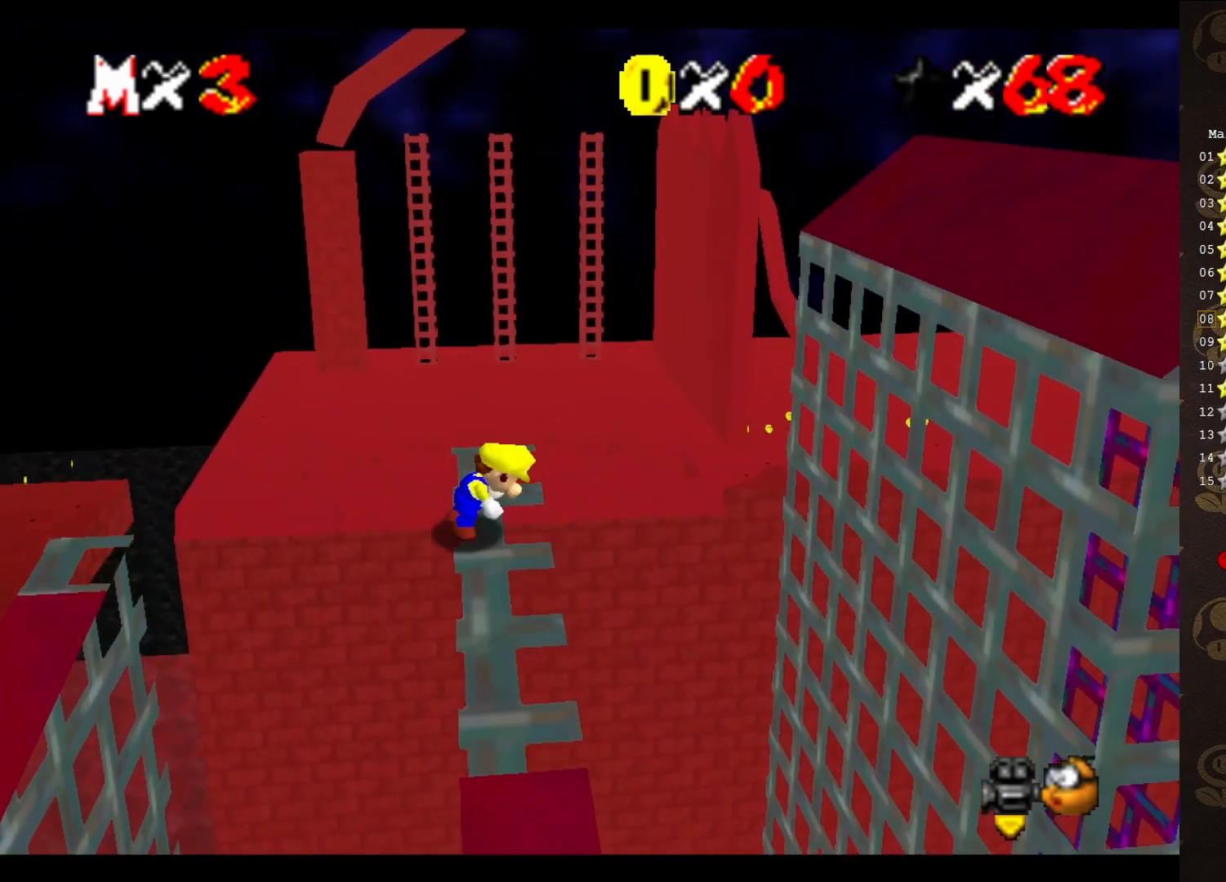
{"buttons": ["A", "B"], "left_stick": "up-right", "events": [[233, "left_stick", "up"], [417, "A", "down"], [450, "B", "down"], [450, "left_stick", "up-right"]]}
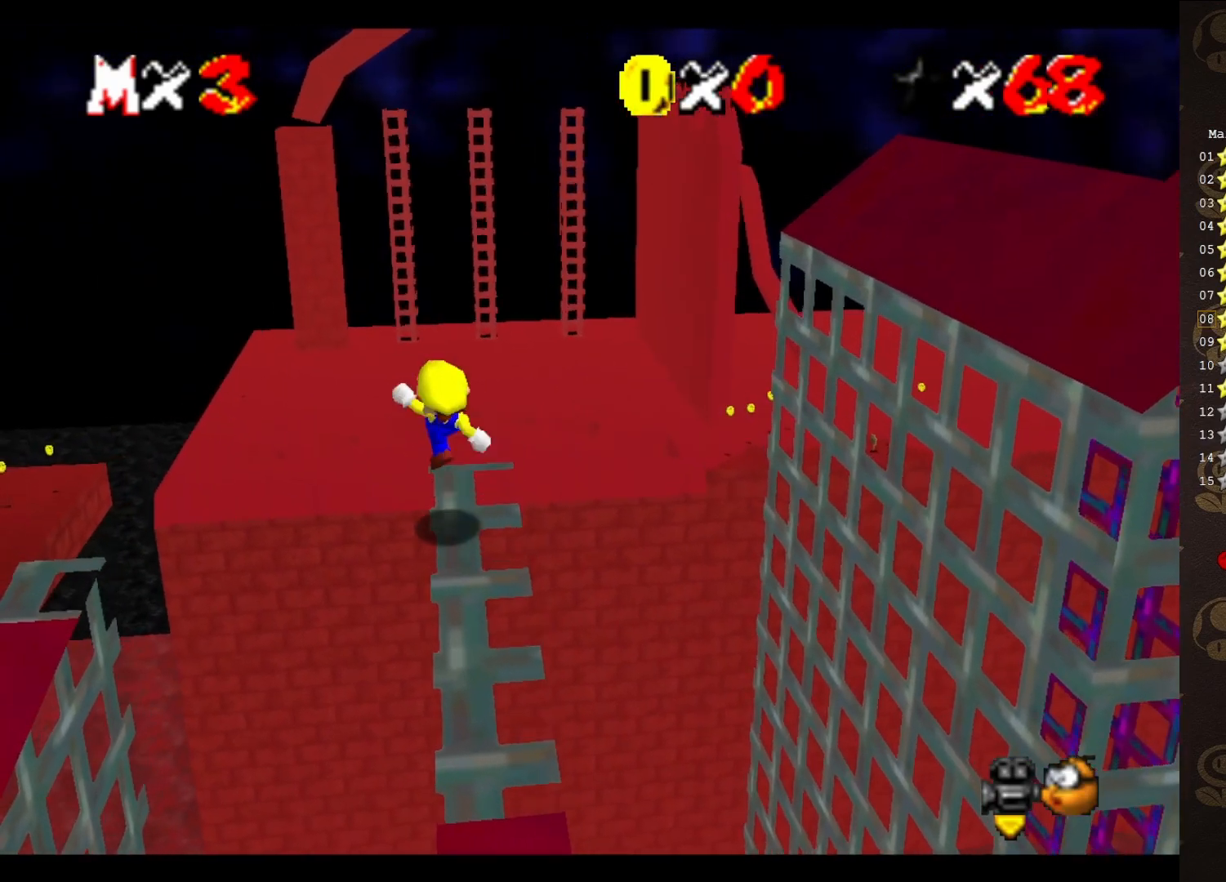
{"buttons": [], "left_stick": "center", "events": [[33, "A", "up"], [33, "B", "up"], [133, "left_stick", "down-right"], [283, "left_stick", "center"]]}
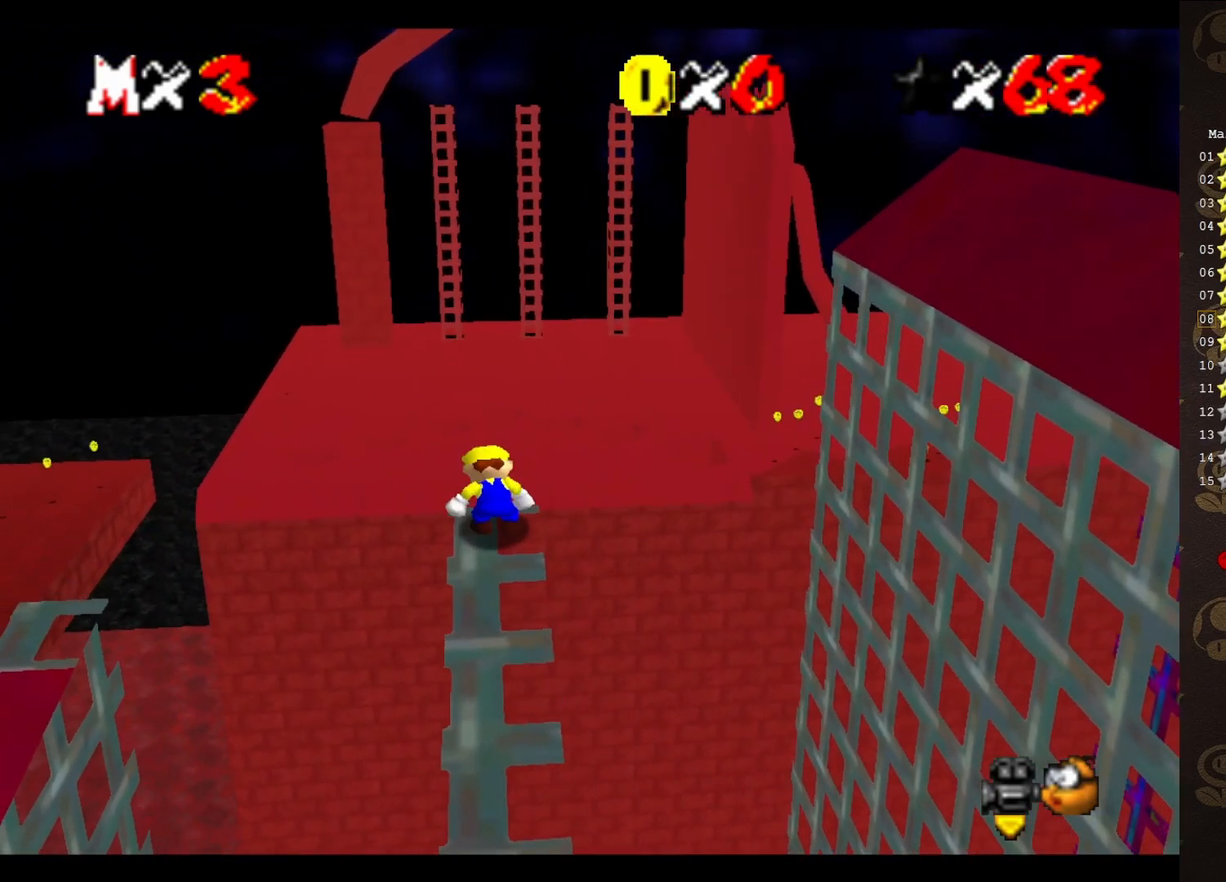
{"buttons": [], "left_stick": "center", "events": [[183, "left_stick", "up"], [250, "left_stick", "center"]]}
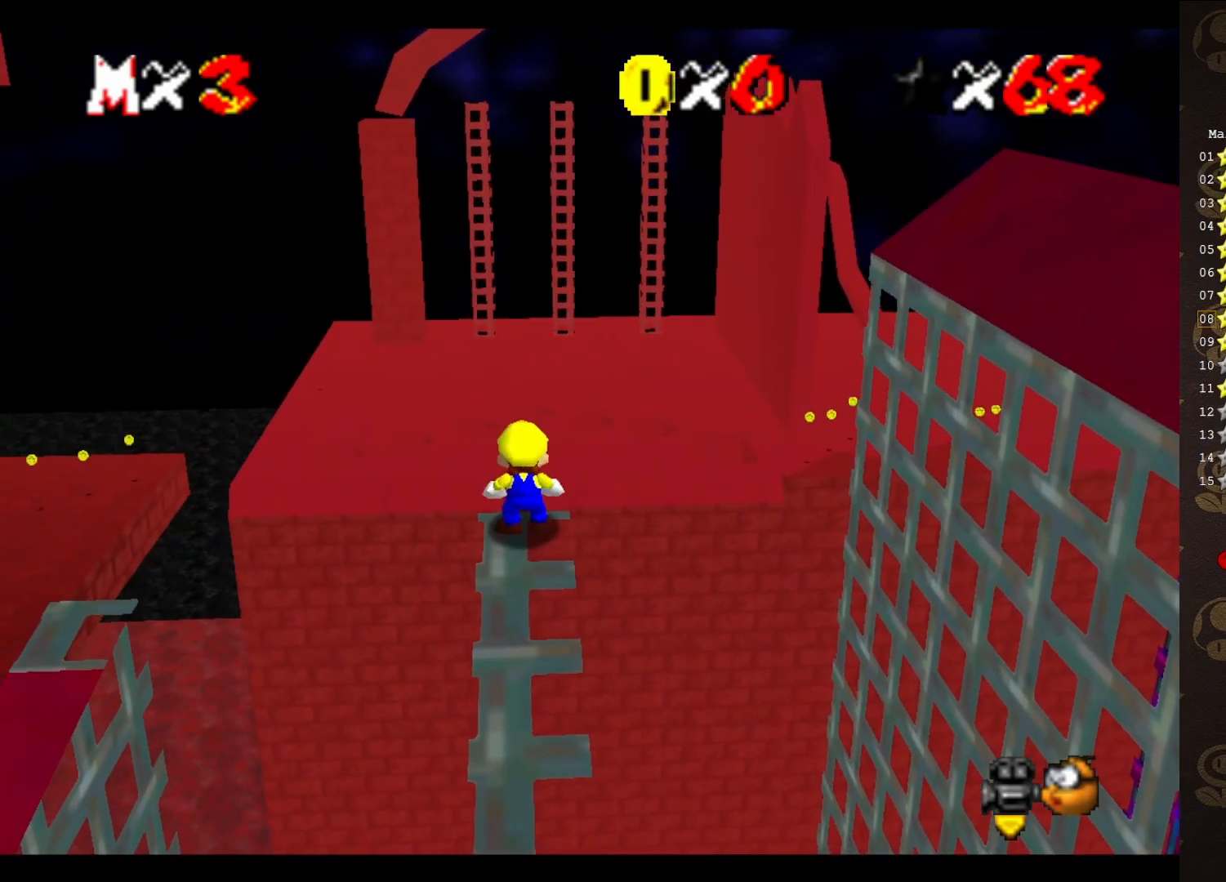
{"buttons": ["A"], "left_stick": "left", "events": [[150, "left_stick", "left"], [267, "A", "down"]]}
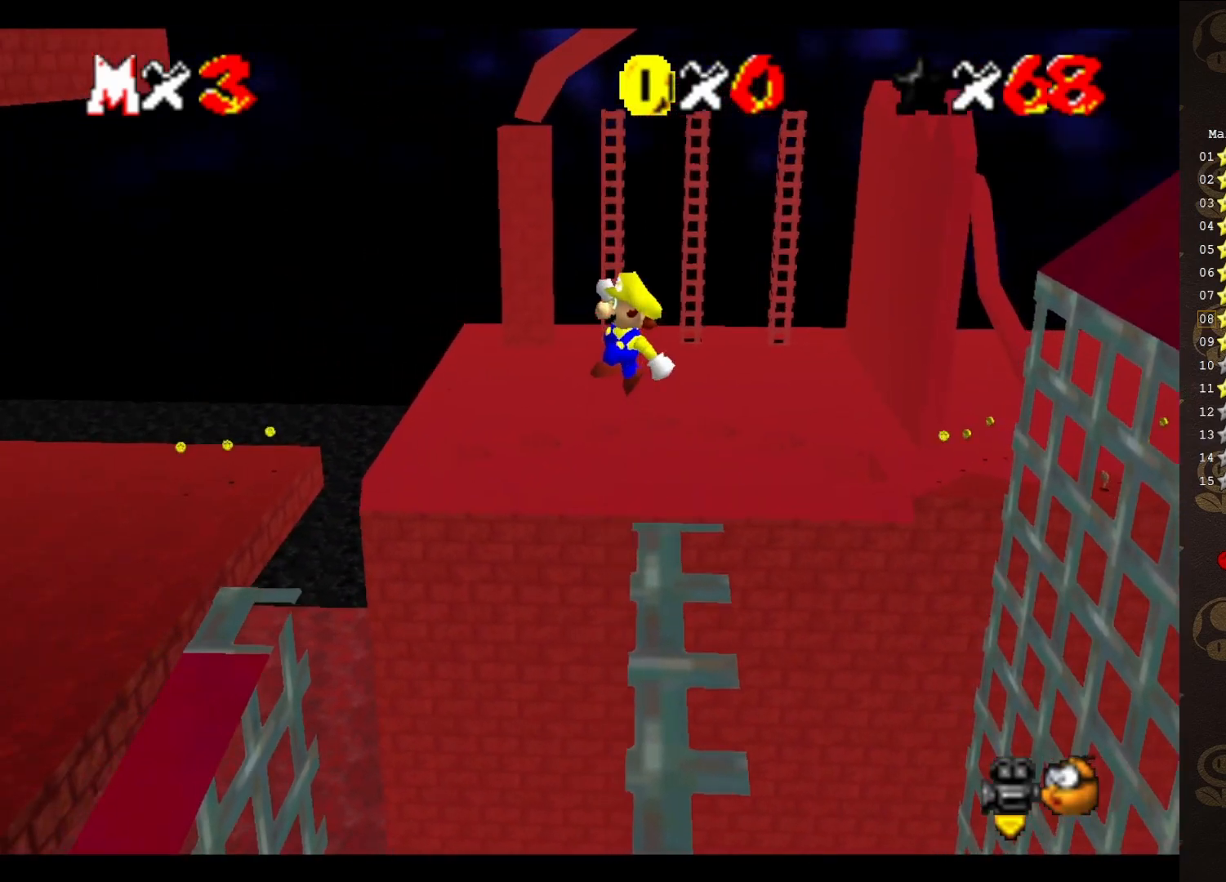
{"buttons": [], "left_stick": "left", "events": [[167, "B", "down"], [200, "A", "up"], [233, "B", "up"], [300, "left_stick", "center"], [450, "left_stick", "left"]]}
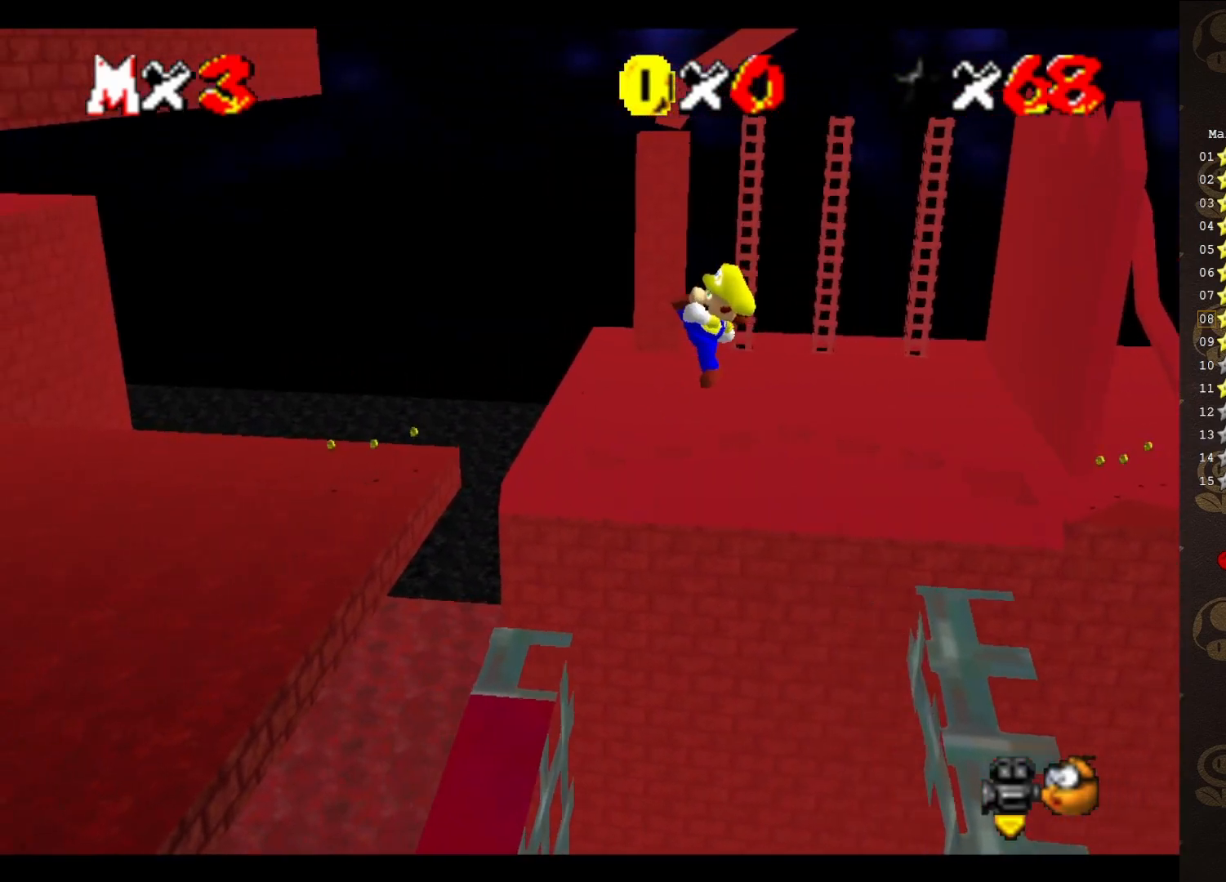
{"buttons": ["A"], "left_stick": "left", "events": [[100, "left_stick", "center"], [200, "left_stick", "left"], [383, "A", "down"]]}
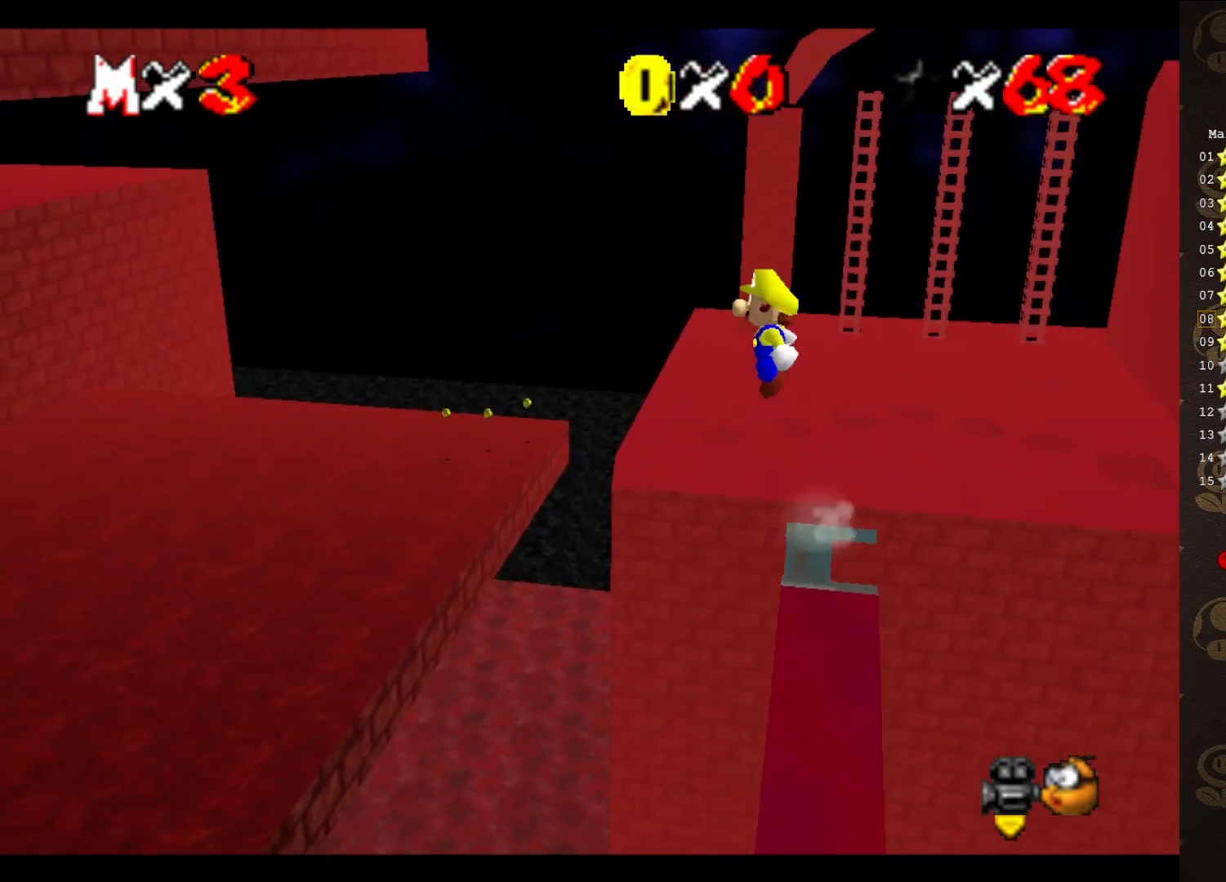
{"buttons": ["A"], "left_stick": "left", "events": []}
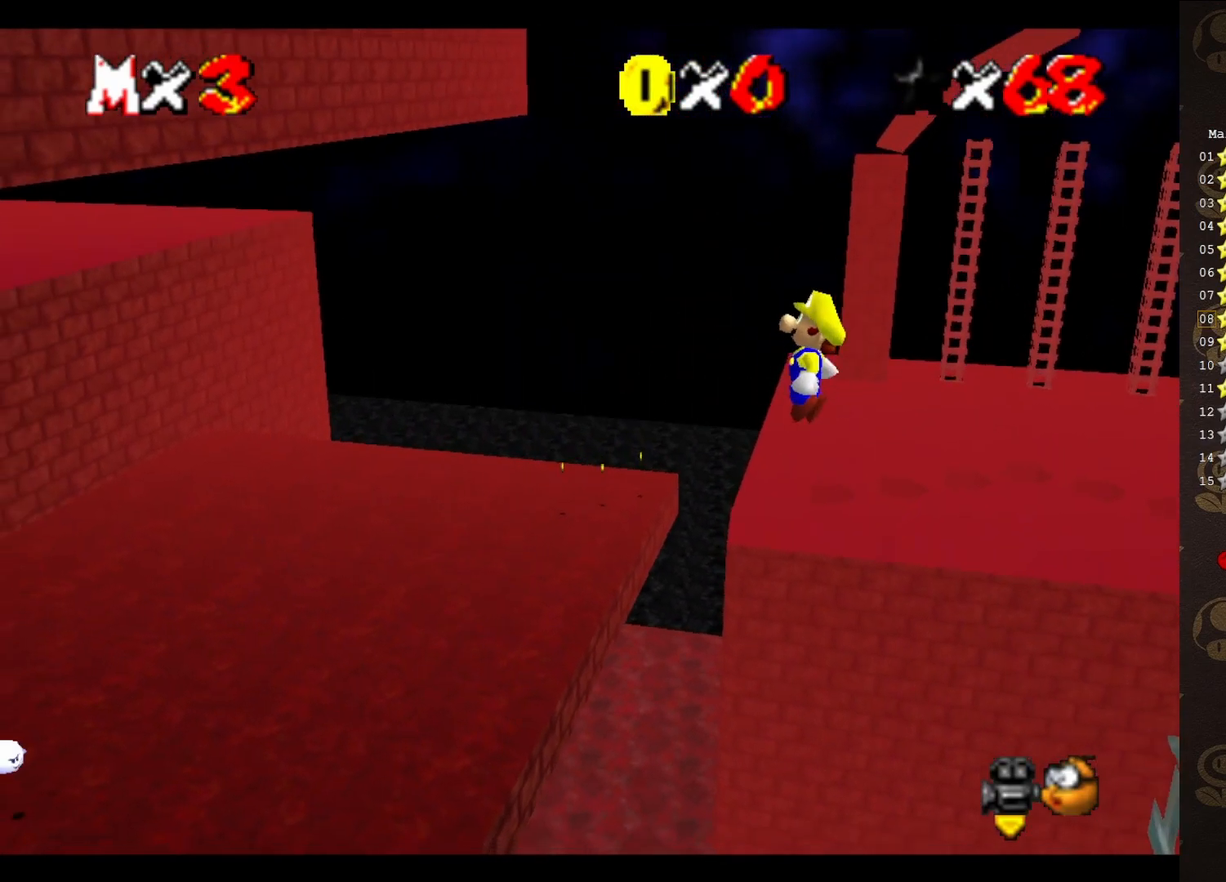
{"buttons": ["A"], "left_stick": "left", "events": []}